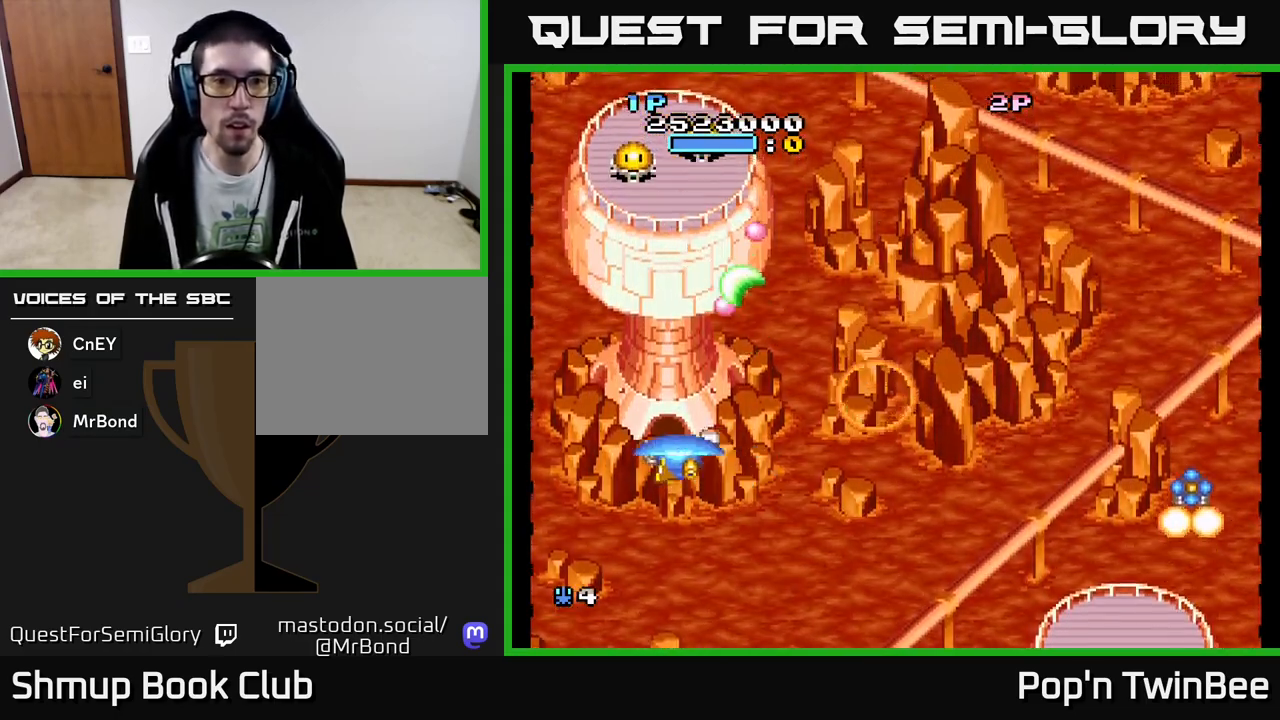
Gameplay with a controller (Xbox layout); each line is a JSON object with the inputs held at the frame after it. "events" lists button and stick changes between this image and that frame as [ms after this image, input, new state], when the widget could be followed in between. Not read: left_stick right_stick.
{"buttons": ["X"], "events": [[83, "DPAD_UP", "down"], [133, "DPAD_LEFT", "up"], [133, "X", "down"], [200, "DPAD_RIGHT", "down"], [233, "X", "up"], [267, "DPAD_RIGHT", "up"], [283, "DPAD_UP", "up"], [283, "X", "down"], [367, "X", "up"], [400, "DPAD_RIGHT", "down"], [467, "X", "down"], [483, "DPAD_RIGHT", "up"]]}
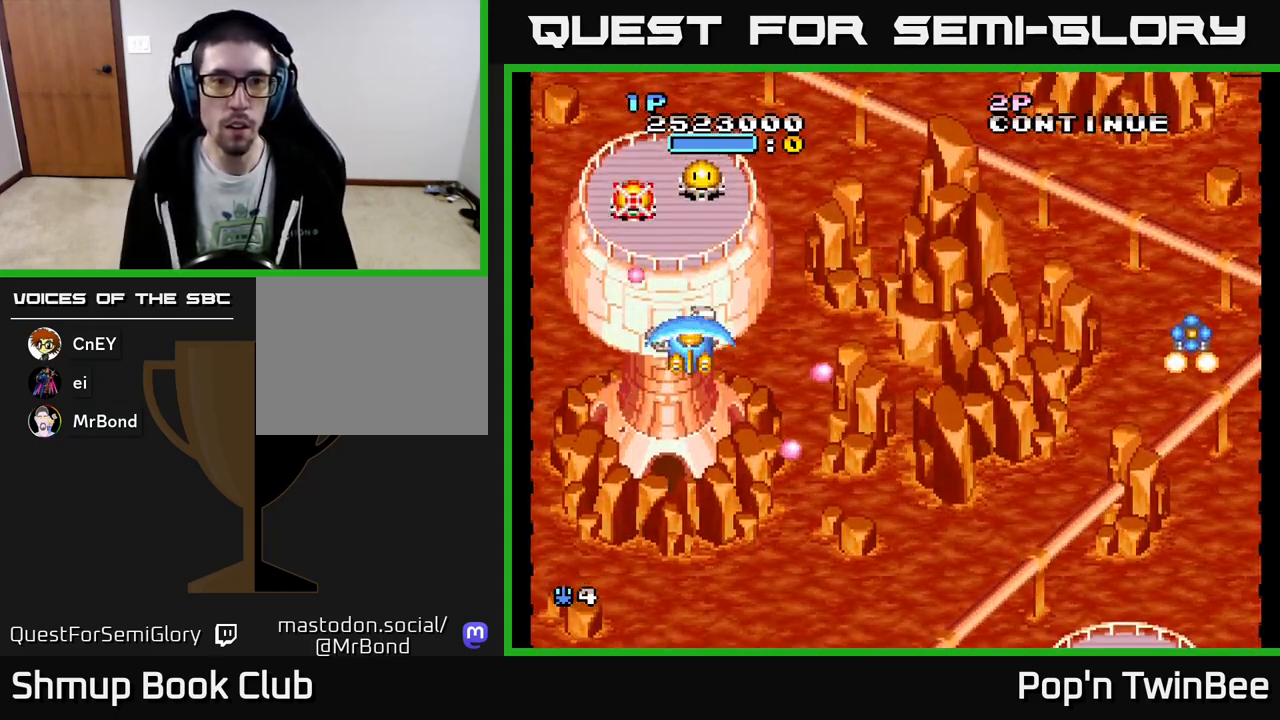
{"buttons": ["A", "DPAD_RIGHT"], "events": [[33, "X", "up"], [100, "X", "down"], [183, "X", "up"], [250, "DPAD_RIGHT", "down"], [250, "X", "down"], [300, "A", "down"], [333, "X", "up"]]}
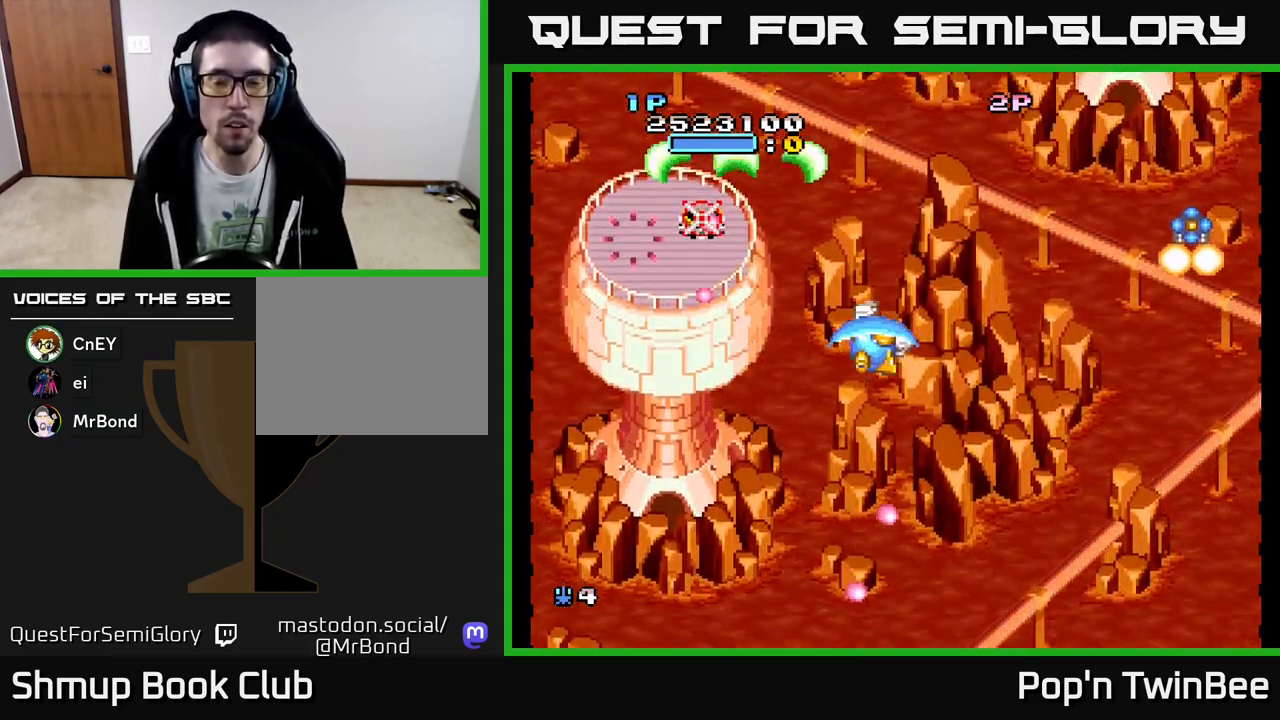
{"buttons": ["A"], "events": [[200, "A", "up"], [333, "DPAD_UP", "down"], [433, "A", "down"], [483, "DPAD_RIGHT", "up"], [483, "DPAD_UP", "up"]]}
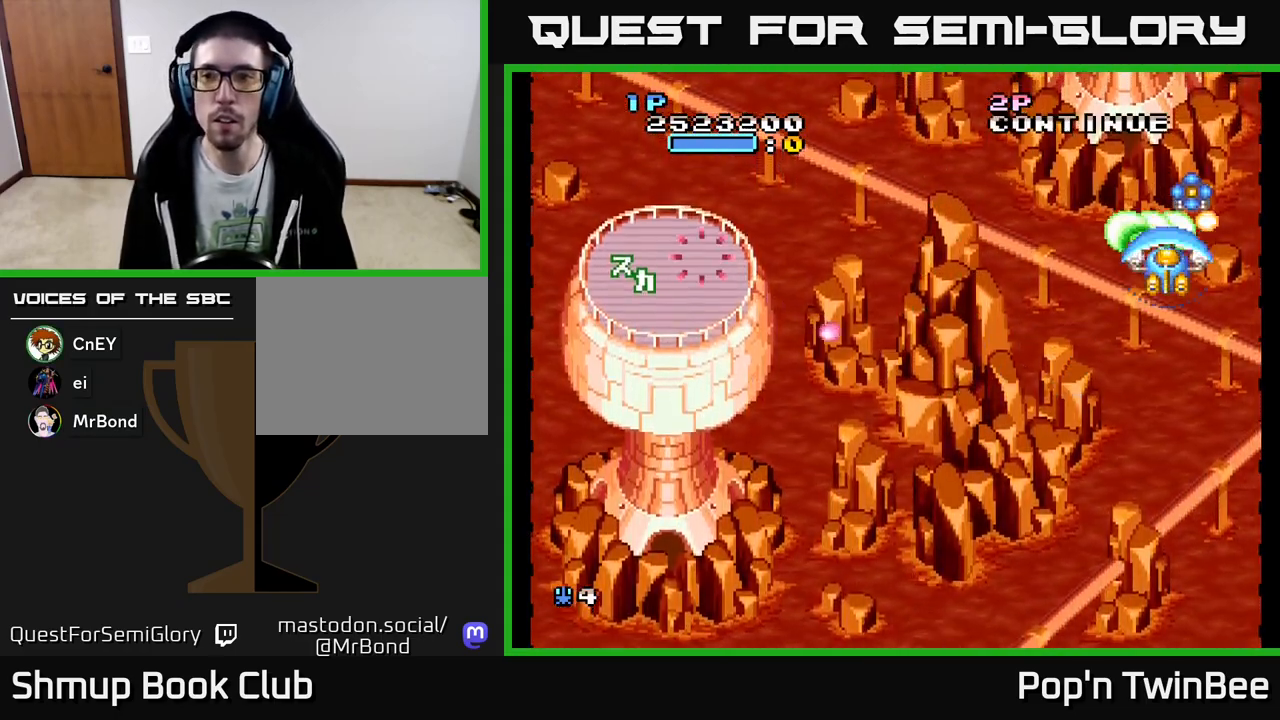
{"buttons": ["DPAD_LEFT"], "events": [[183, "DPAD_DOWN", "down"], [267, "DPAD_DOWN", "up"], [317, "A", "up"], [450, "DPAD_LEFT", "down"]]}
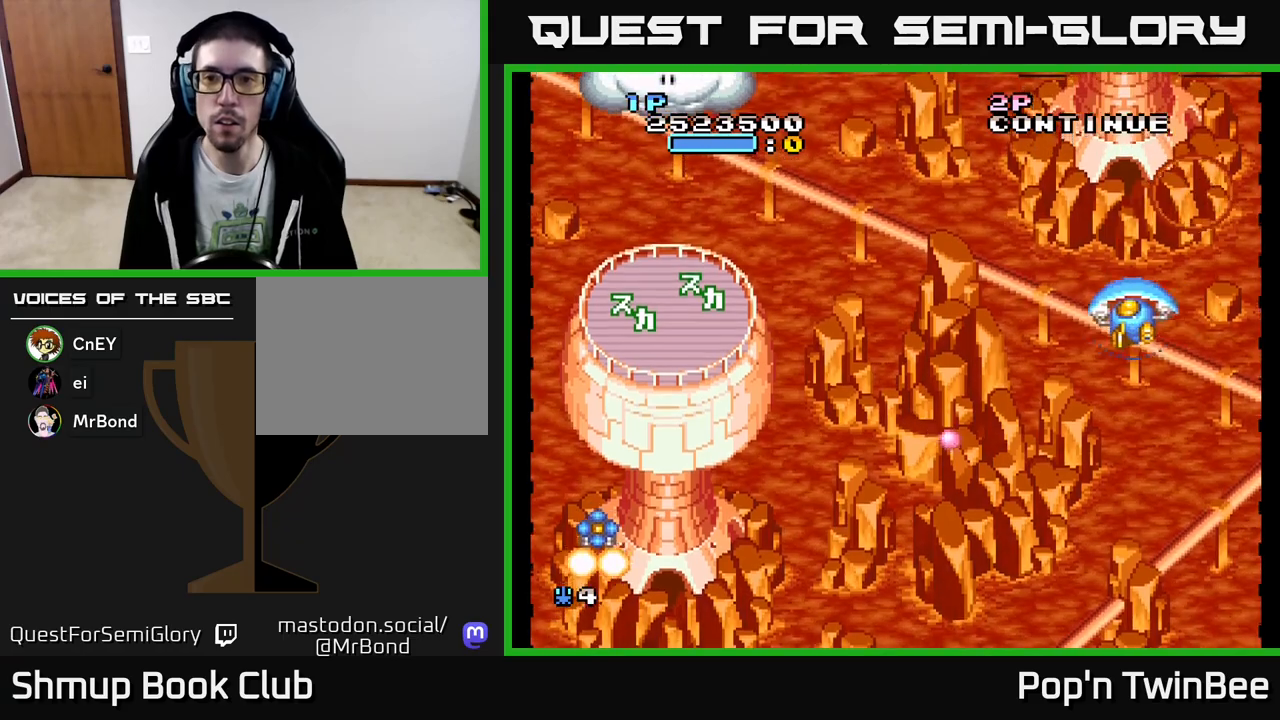
{"buttons": ["A", "DPAD_LEFT"], "events": [[50, "A", "down"], [167, "DPAD_DOWN", "down"], [483, "DPAD_DOWN", "up"]]}
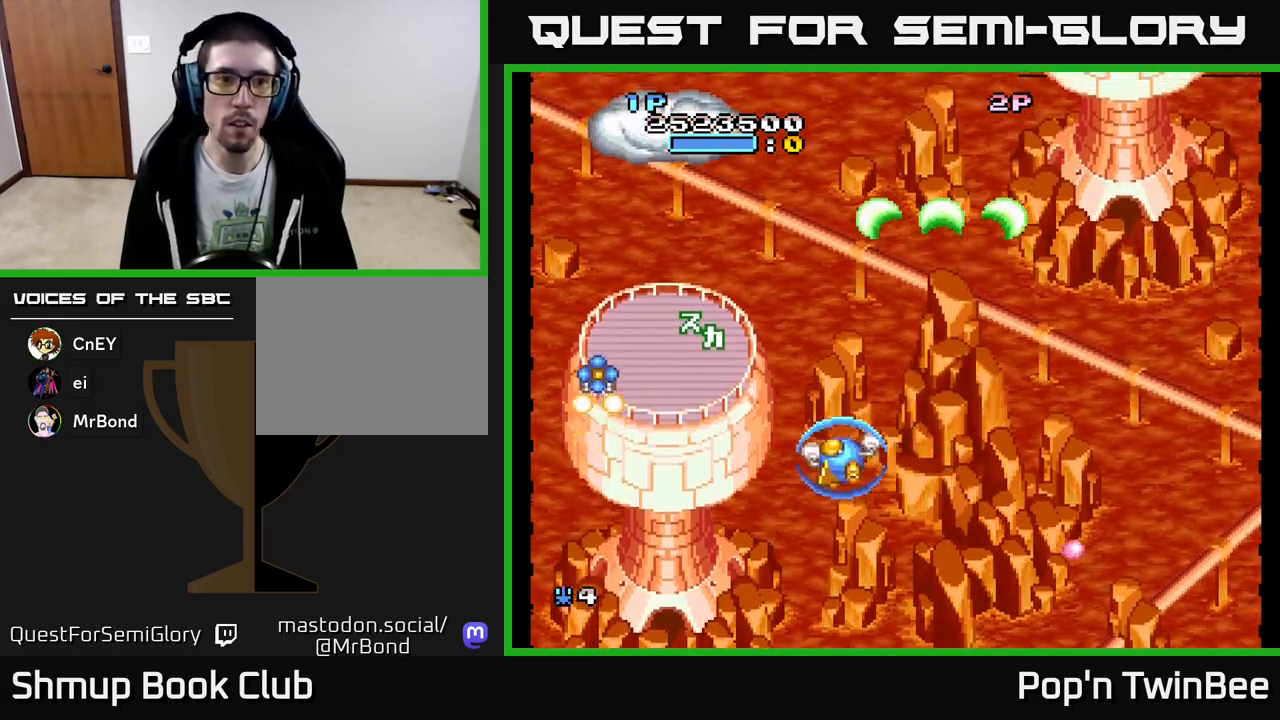
{"buttons": ["A", "DPAD_UP"], "events": [[317, "DPAD_UP", "down"], [367, "DPAD_LEFT", "up"]]}
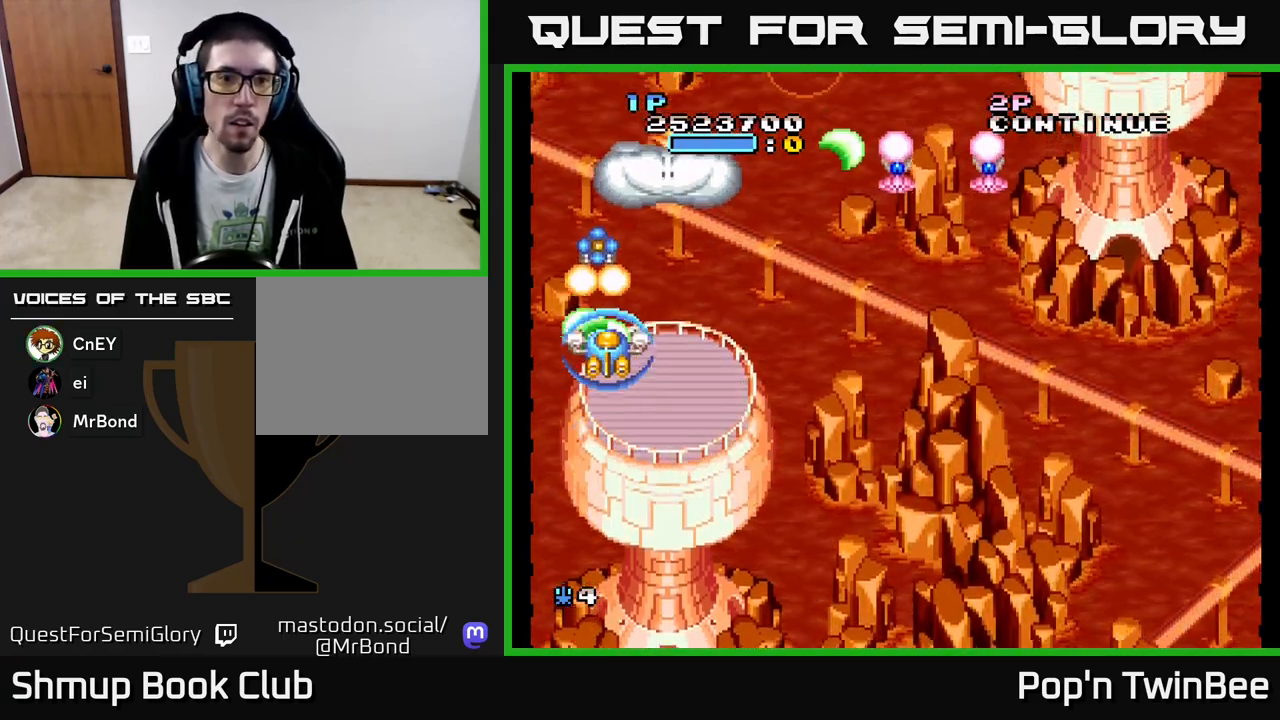
{"buttons": ["A", "DPAD_RIGHT"], "events": [[67, "DPAD_RIGHT", "down"], [83, "DPAD_UP", "up"], [133, "DPAD_DOWN", "down"], [483, "DPAD_DOWN", "up"]]}
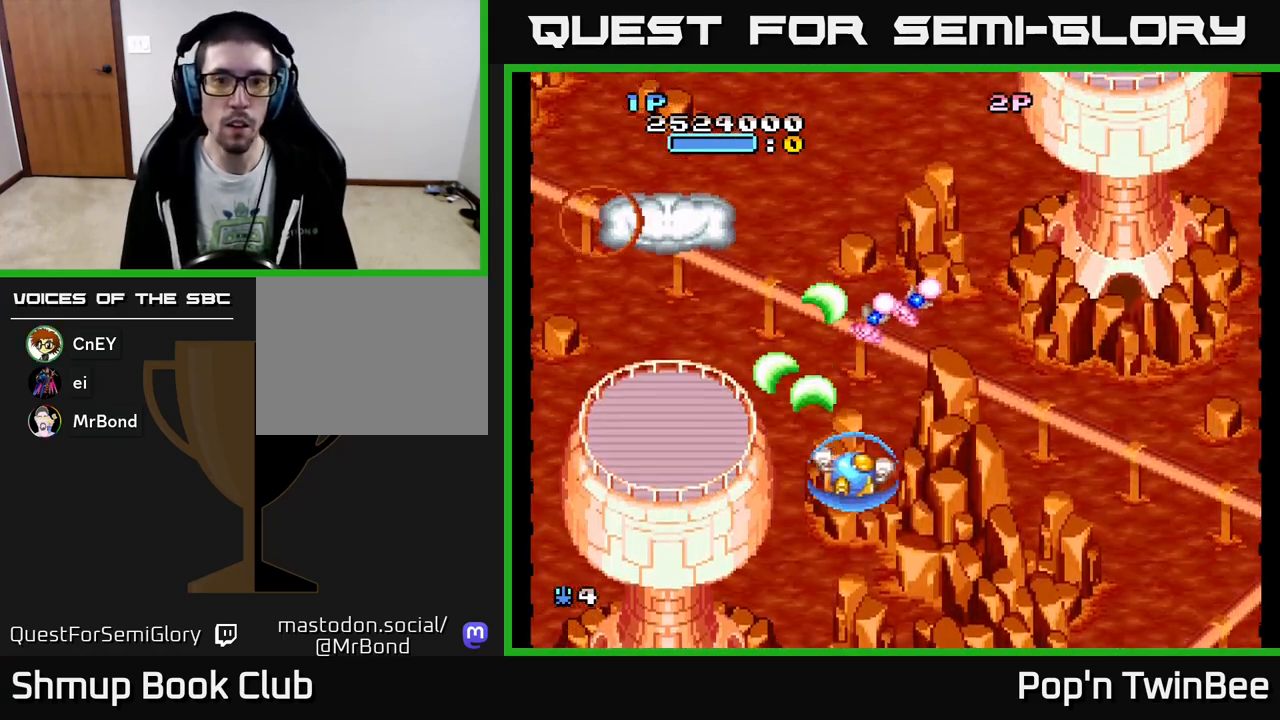
{"buttons": ["A", "DPAD_LEFT"], "events": [[83, "DPAD_RIGHT", "up"], [233, "DPAD_DOWN", "down"], [283, "DPAD_LEFT", "down"], [450, "DPAD_DOWN", "up"]]}
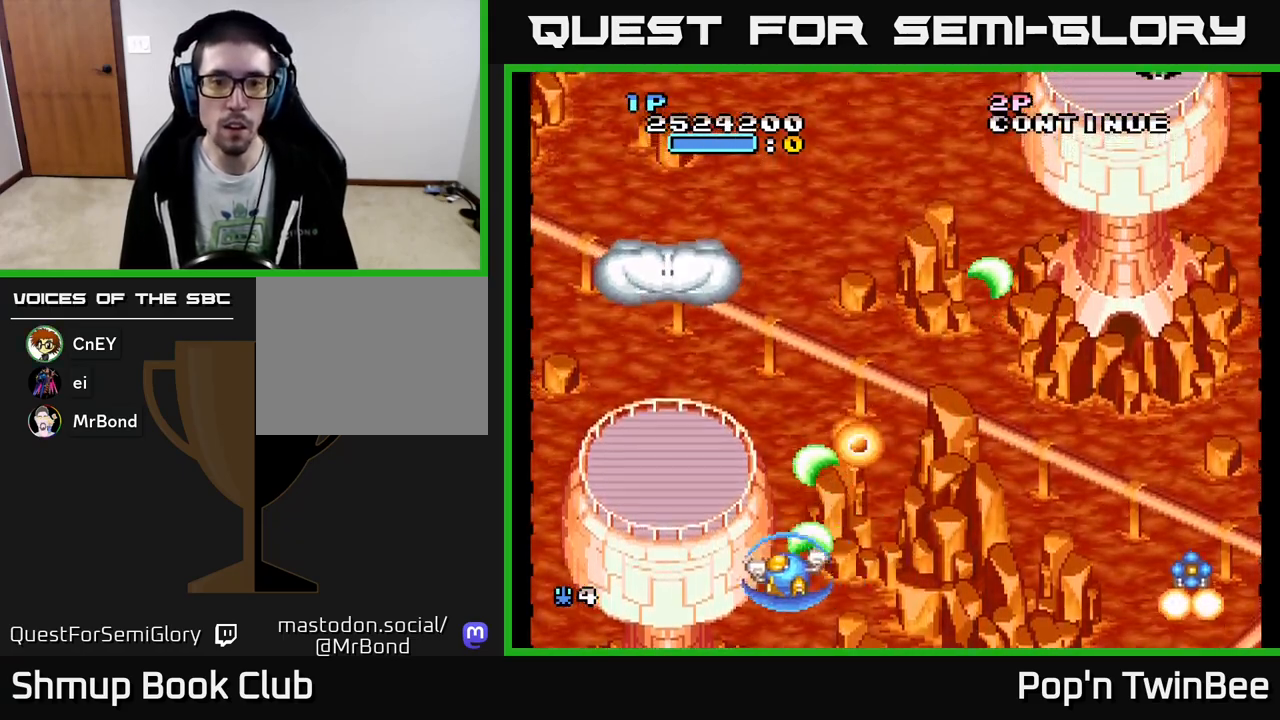
{"buttons": ["DPAD_RIGHT"], "events": [[17, "DPAD_UP", "down"], [150, "A", "up"], [250, "DPAD_LEFT", "up"], [317, "DPAD_UP", "up"], [333, "DPAD_RIGHT", "down"]]}
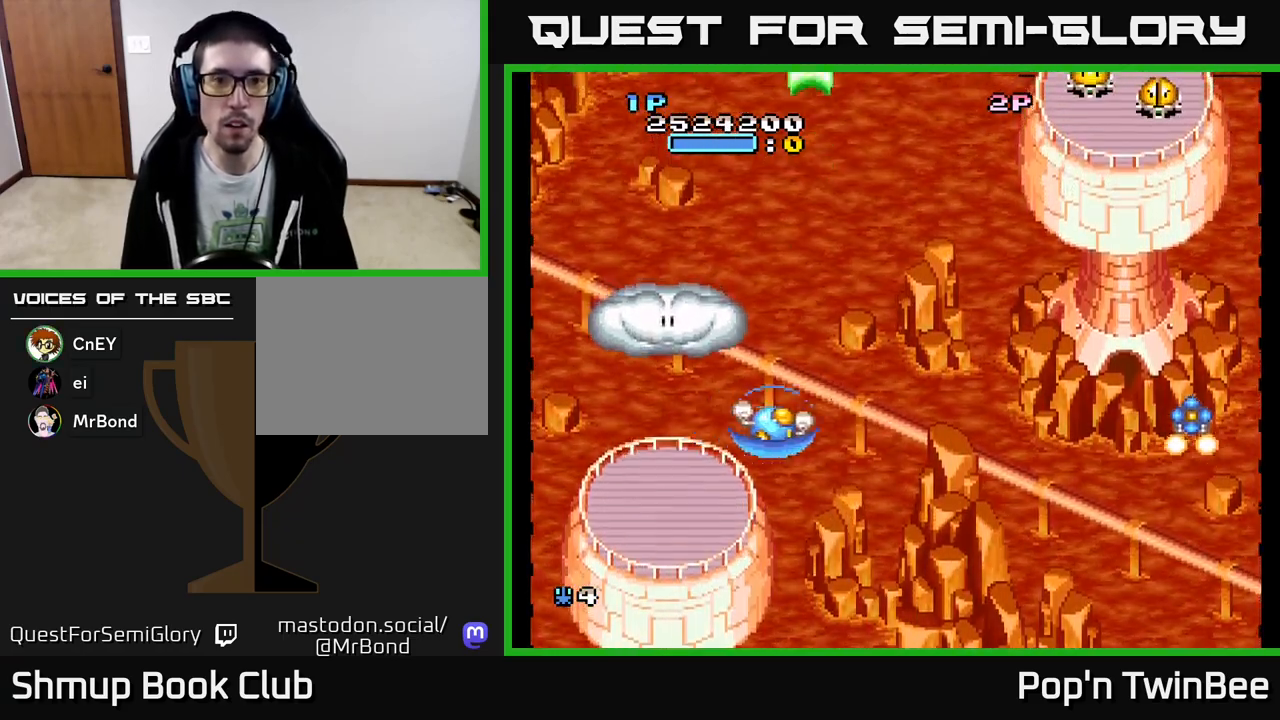
{"buttons": ["DPAD_UP", "DPAD_LEFT"], "events": [[100, "DPAD_RIGHT", "up"], [117, "DPAD_UP", "down"], [200, "DPAD_LEFT", "down"], [350, "DPAD_LEFT", "up"], [483, "DPAD_LEFT", "down"]]}
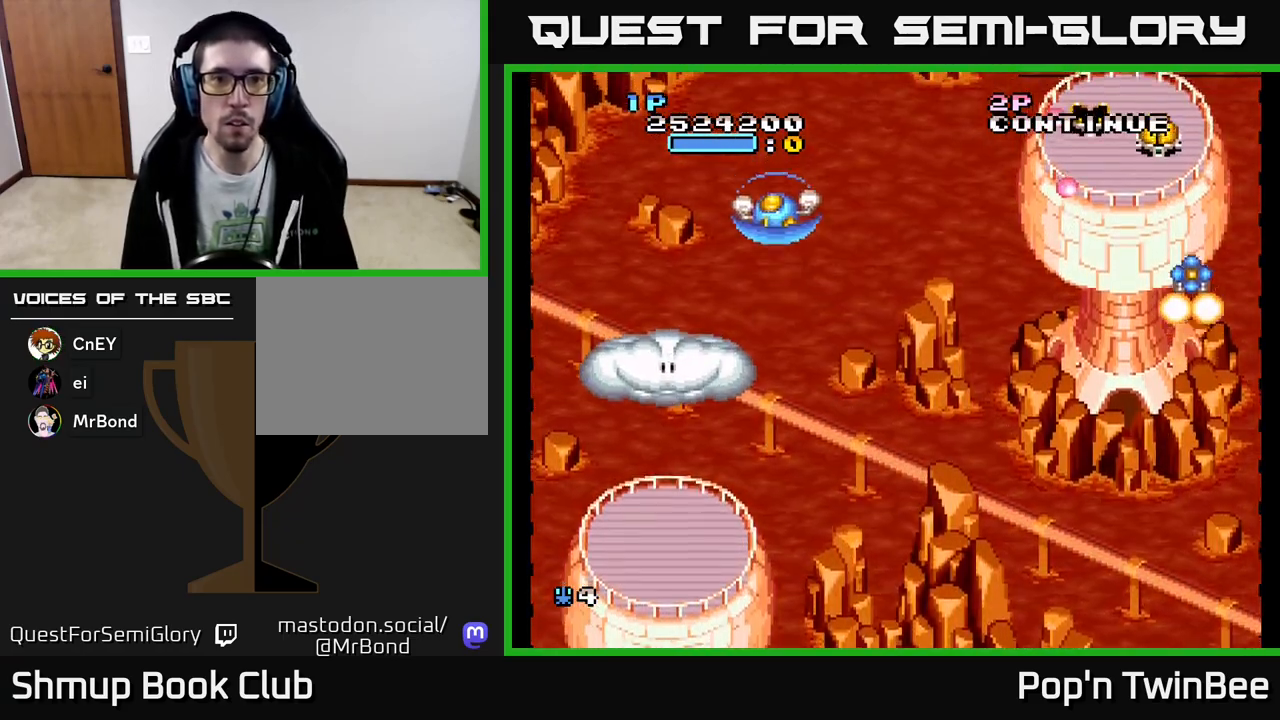
{"buttons": [], "events": [[167, "DPAD_LEFT", "up"], [183, "DPAD_UP", "up"]]}
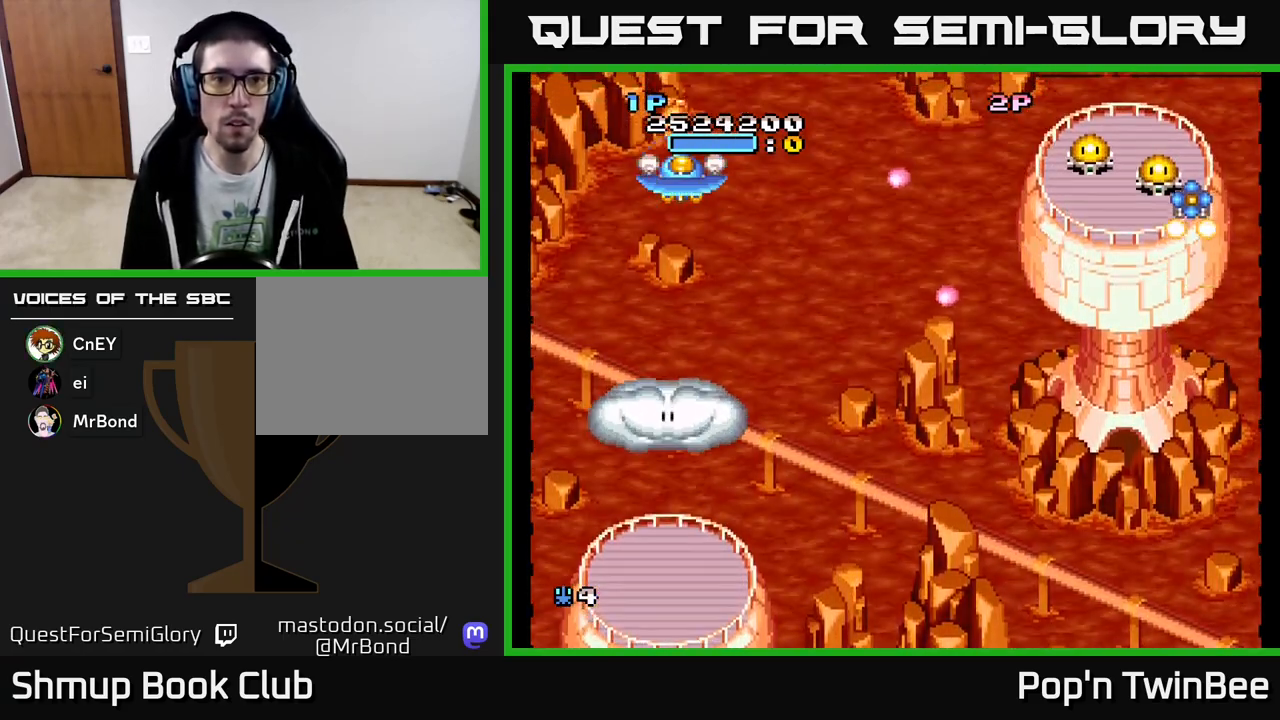
{"buttons": ["DPAD_RIGHT"], "events": [[250, "DPAD_UP", "down"], [267, "DPAD_LEFT", "down"], [317, "DPAD_UP", "up"], [350, "DPAD_UP", "down"], [400, "DPAD_LEFT", "up"], [417, "DPAD_RIGHT", "down"], [433, "DPAD_UP", "up"]]}
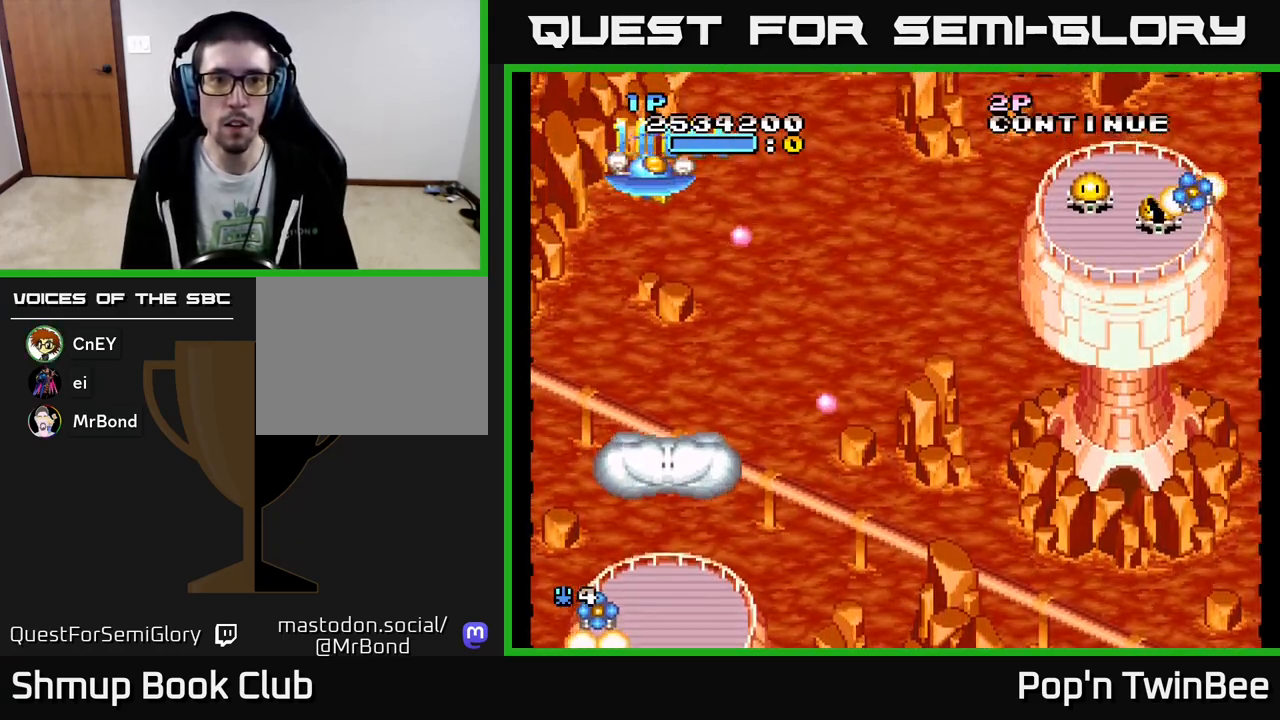
{"buttons": ["DPAD_DOWN", "DPAD_RIGHT"], "events": [[117, "DPAD_DOWN", "down"]]}
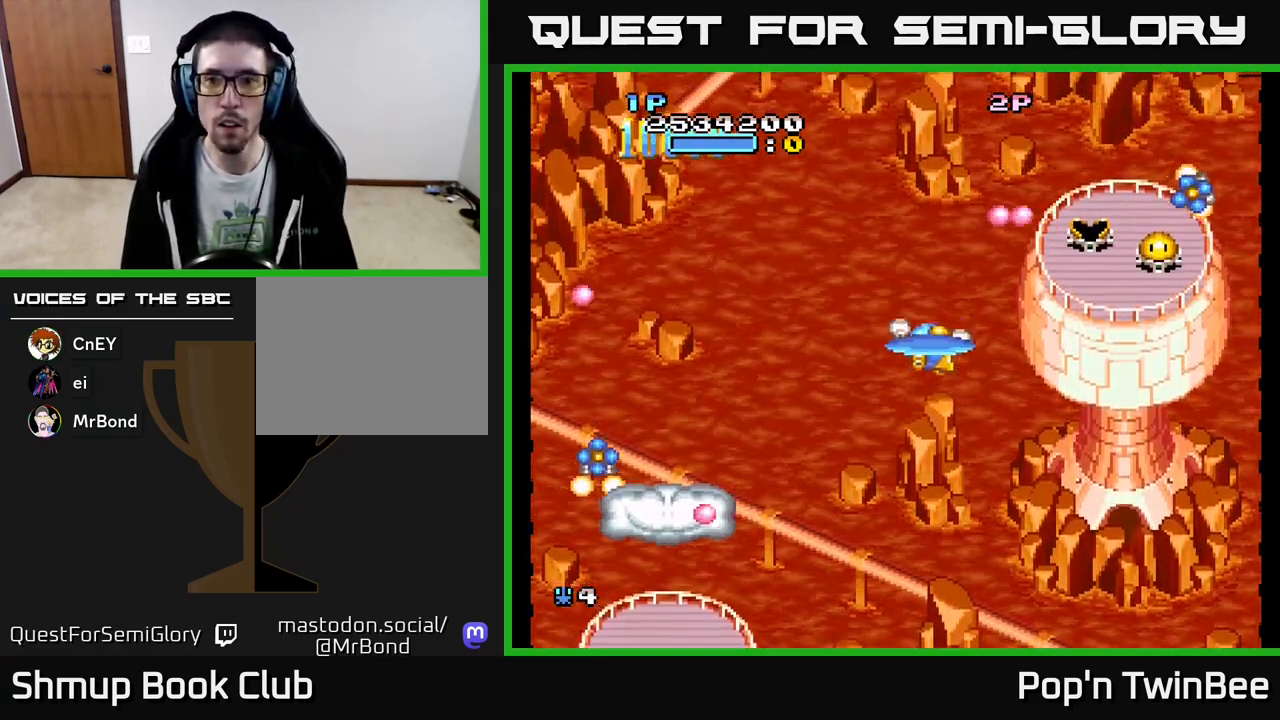
{"buttons": ["A", "X"], "events": [[50, "DPAD_DOWN", "up"], [250, "X", "down"], [267, "DPAD_DOWN", "down"], [317, "DPAD_RIGHT", "up"], [333, "X", "up"], [383, "DPAD_RIGHT", "down"], [417, "DPAD_DOWN", "up"], [417, "X", "down"], [483, "A", "down"], [483, "DPAD_RIGHT", "up"]]}
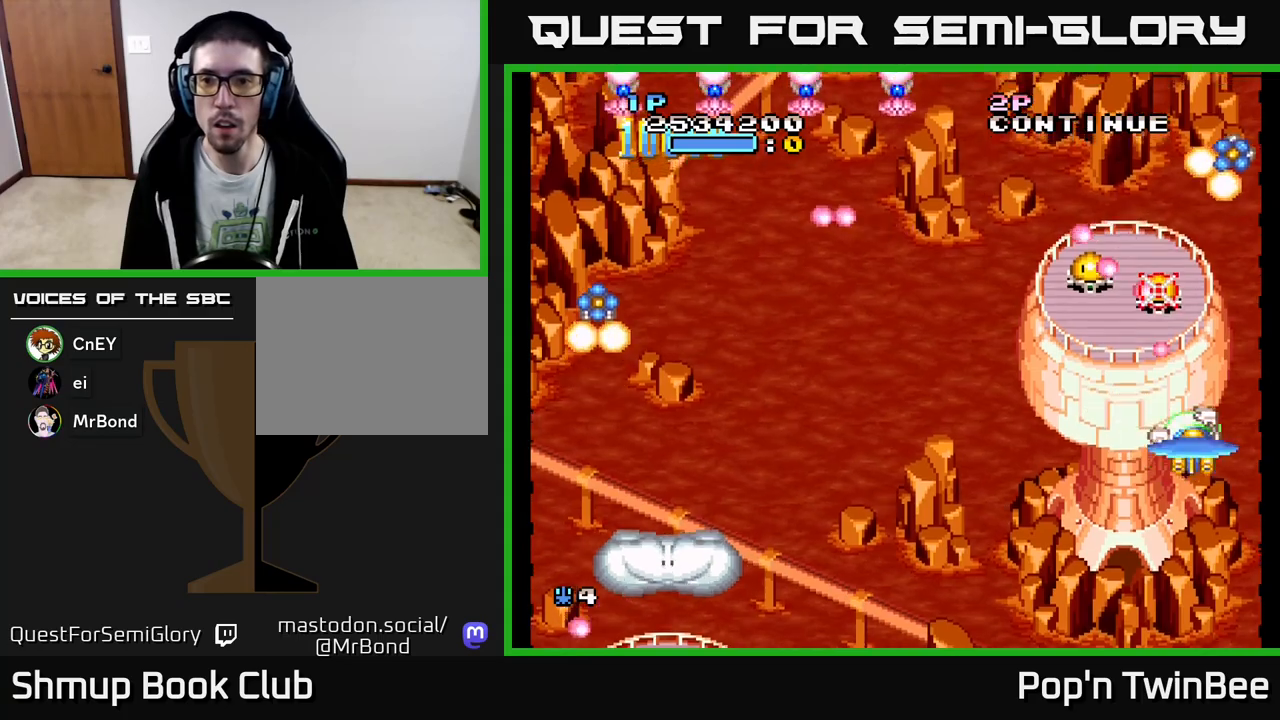
{"buttons": ["A", "DPAD_LEFT"], "events": [[17, "X", "up"], [67, "X", "down"], [83, "DPAD_LEFT", "down"], [167, "X", "up"], [250, "DPAD_DOWN", "down"], [250, "X", "down"], [300, "DPAD_LEFT", "up"], [333, "X", "up"], [350, "DPAD_RIGHT", "down"], [400, "X", "down"], [433, "DPAD_RIGHT", "up"], [467, "DPAD_LEFT", "down"], [483, "DPAD_DOWN", "up"], [483, "X", "up"]]}
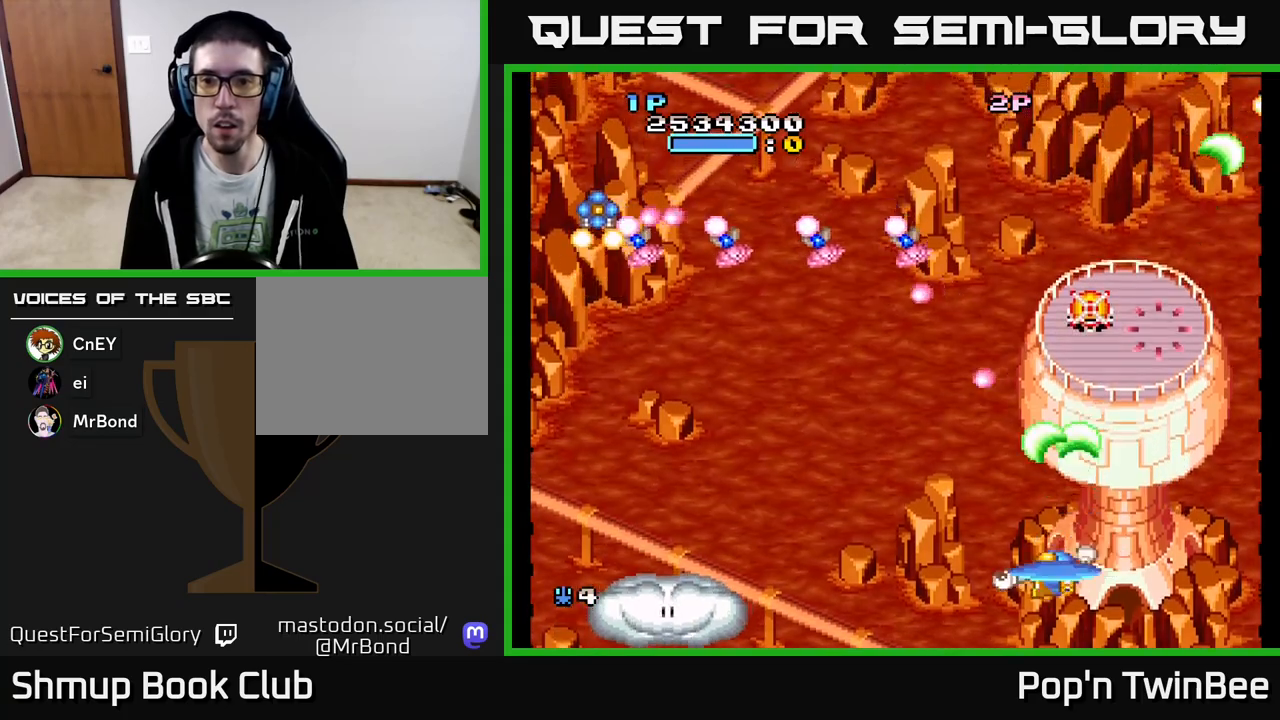
{"buttons": ["A"], "events": [[33, "X", "down"], [133, "X", "up"], [167, "A", "up"], [183, "A", "down"], [317, "DPAD_LEFT", "up"]]}
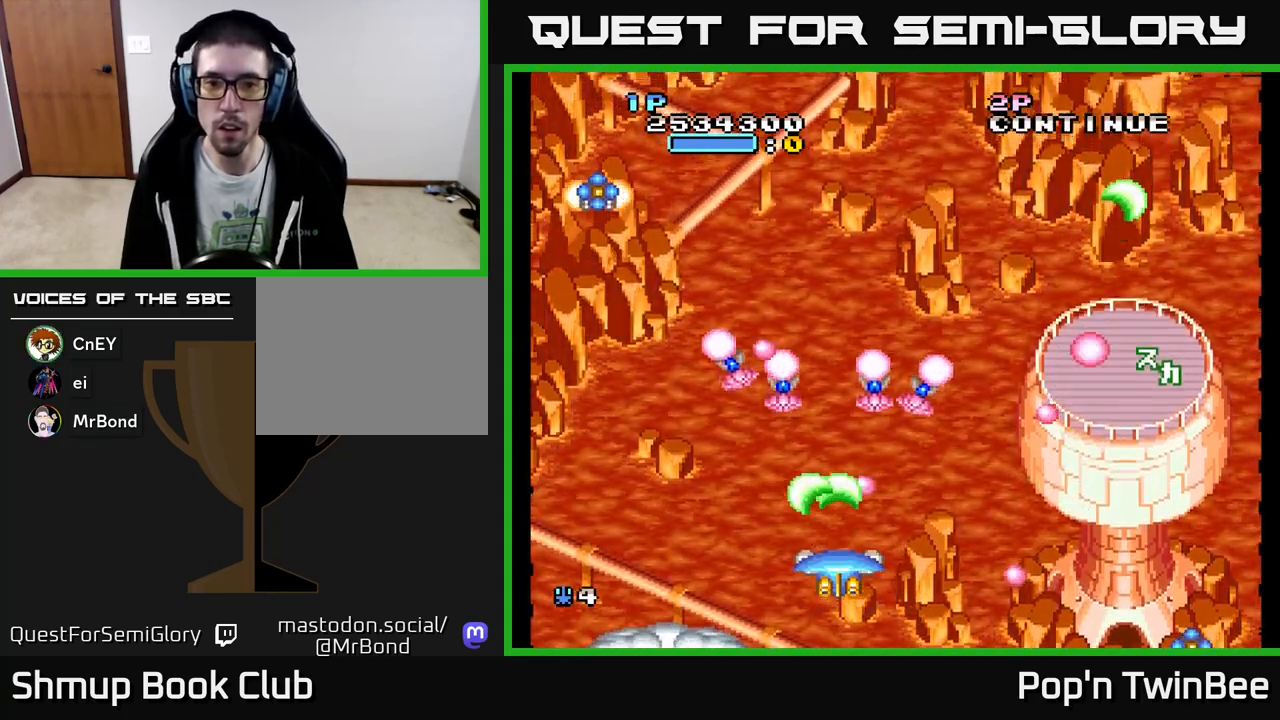
{"buttons": [], "events": [[67, "DPAD_DOWN", "down"], [67, "DPAD_RIGHT", "down"], [183, "DPAD_DOWN", "up"], [183, "DPAD_RIGHT", "up"], [500, "A", "up"]]}
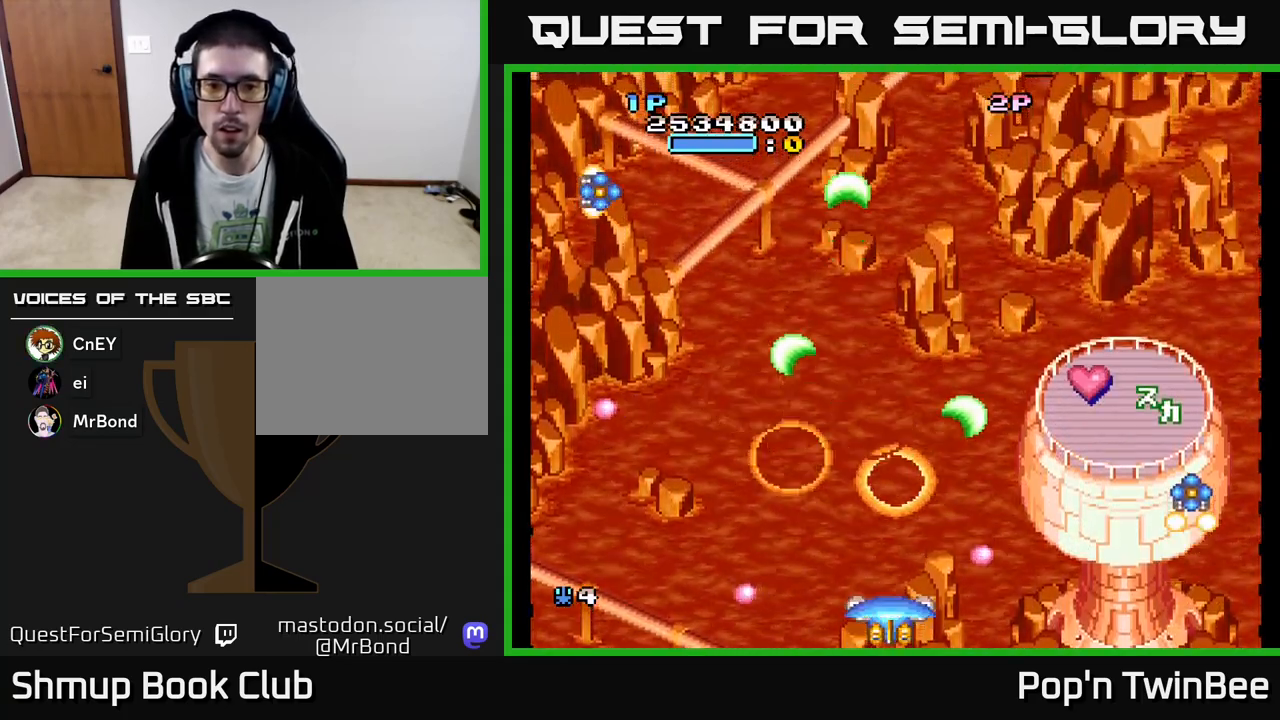
{"buttons": ["A", "DPAD_UP", "DPAD_LEFT"], "events": [[50, "DPAD_LEFT", "down"], [83, "DPAD_UP", "down"], [350, "DPAD_UP", "up"], [450, "DPAD_UP", "down"], [500, "A", "down"]]}
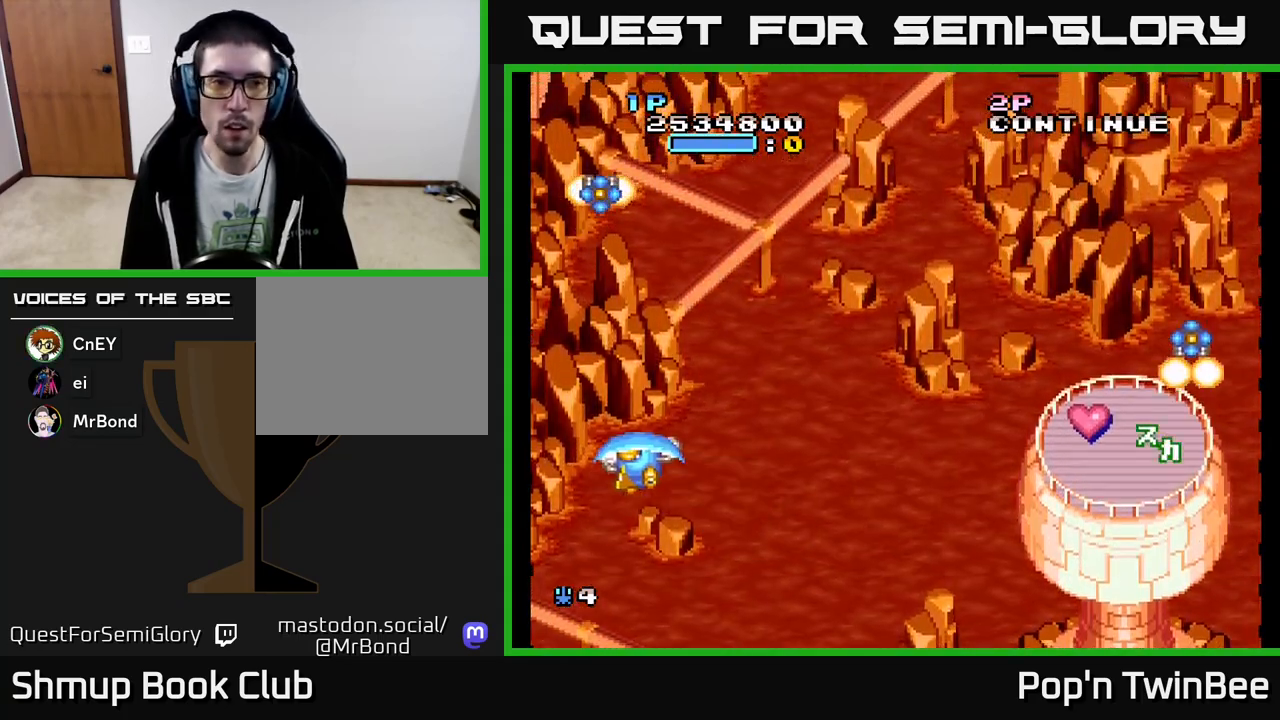
{"buttons": ["DPAD_RIGHT"]}
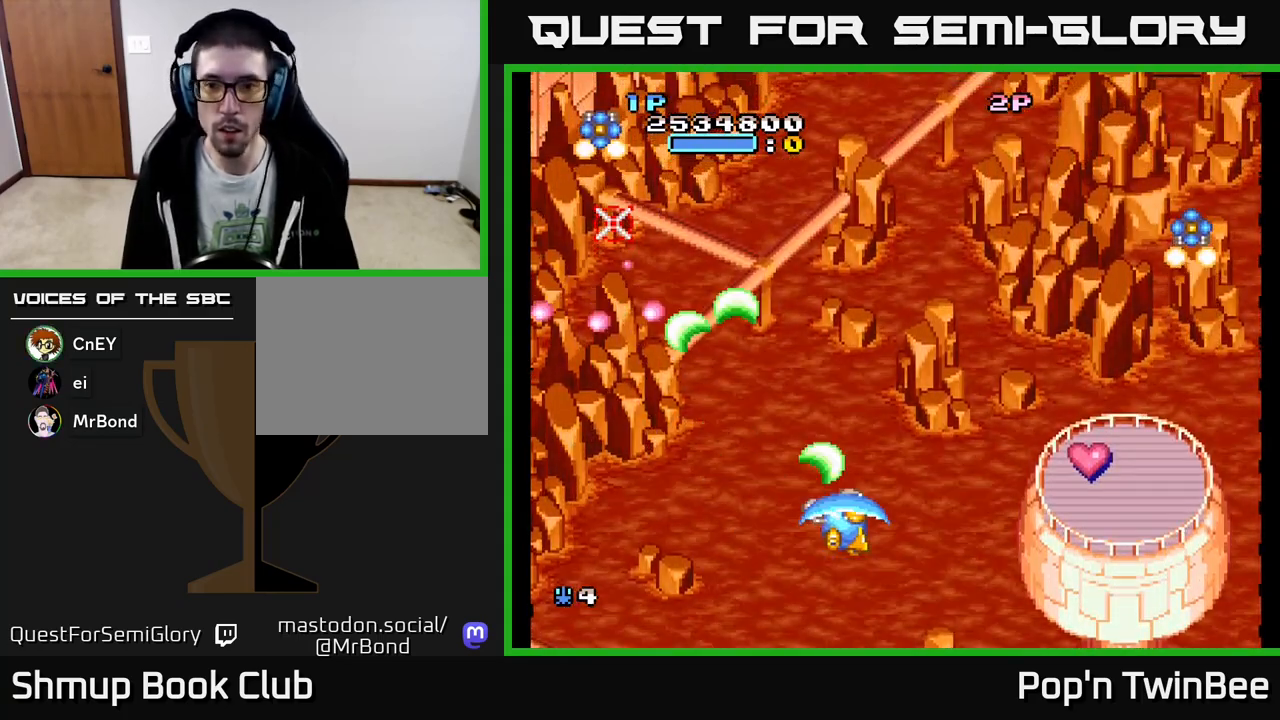
{"buttons": ["A", "DPAD_UP", "DPAD_RIGHT"], "events": [[117, "A", "down"], [317, "DPAD_UP", "down"]]}
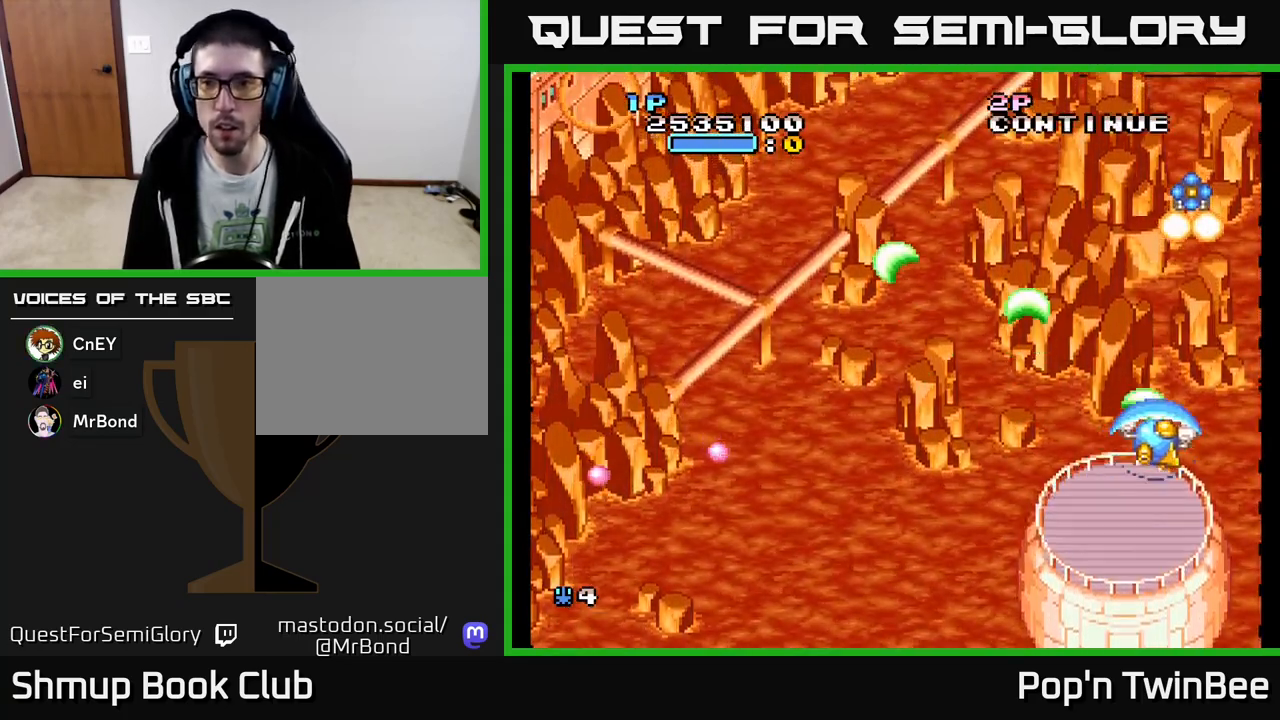
{"buttons": ["A"], "events": [[83, "DPAD_RIGHT", "up"], [183, "DPAD_UP", "up"]]}
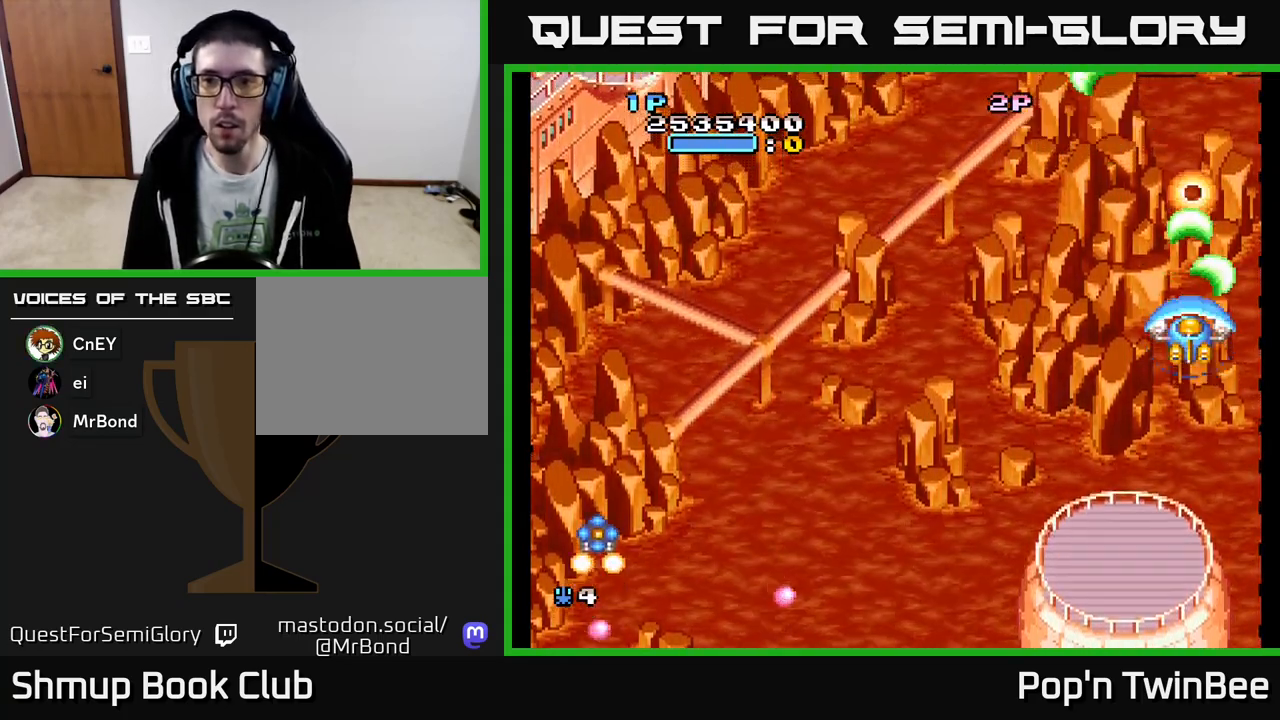
{"buttons": ["DPAD_DOWN", "DPAD_LEFT"], "events": [[33, "DPAD_LEFT", "down"], [67, "A", "up"], [500, "DPAD_DOWN", "down"]]}
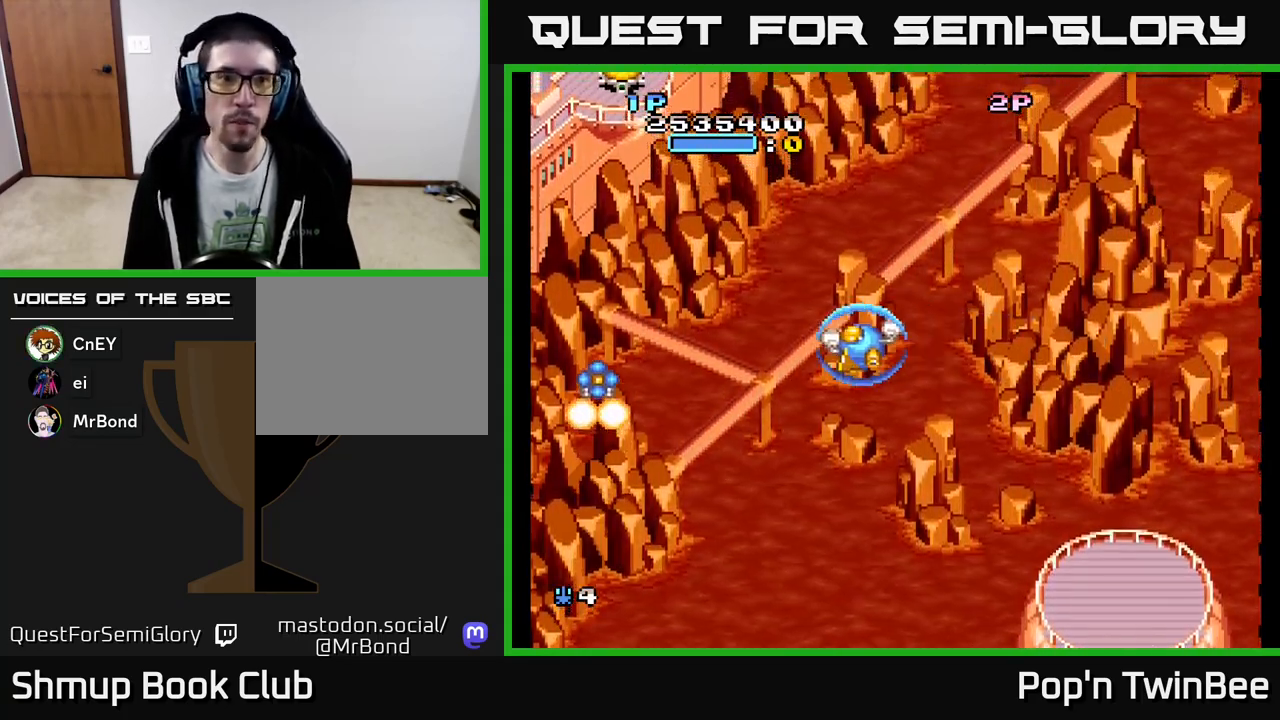
{"buttons": ["A"], "events": [[150, "DPAD_DOWN", "up"], [367, "DPAD_UP", "down"], [417, "A", "down"], [467, "DPAD_LEFT", "up"], [483, "DPAD_UP", "up"]]}
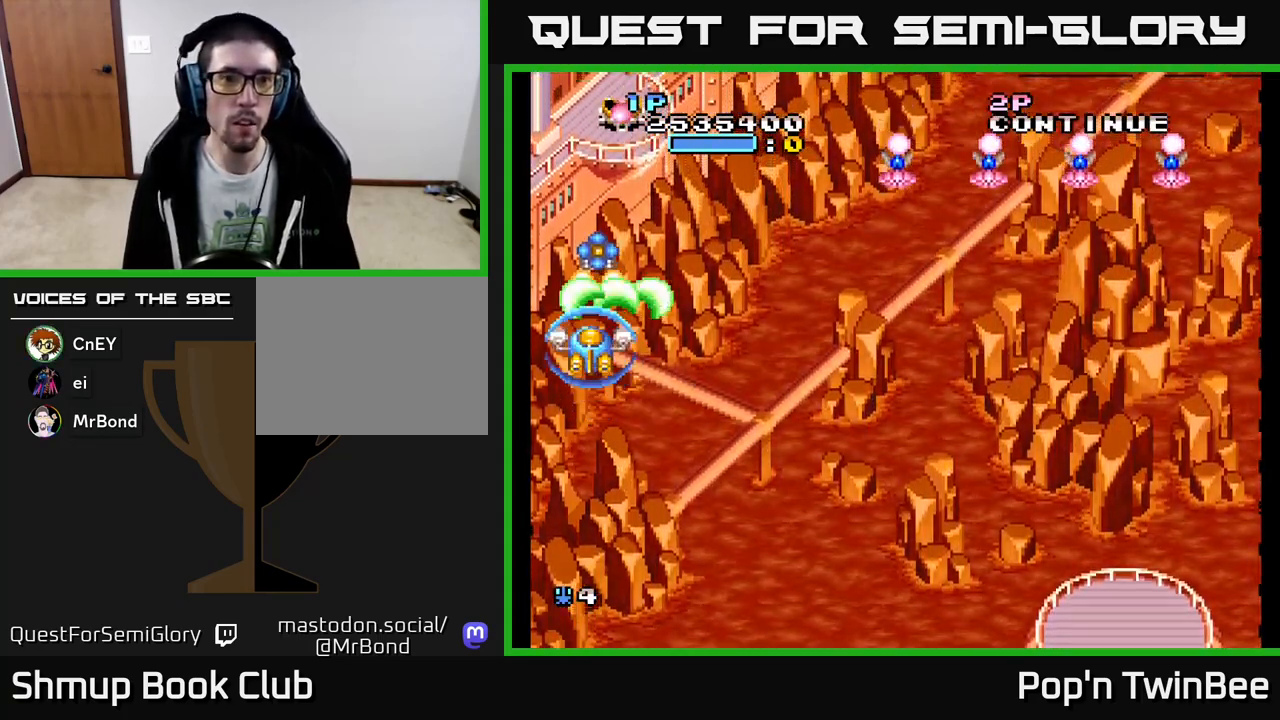
{"buttons": ["A", "DPAD_DOWN", "DPAD_RIGHT"], "events": [[133, "DPAD_RIGHT", "down"], [167, "X", "down"], [217, "DPAD_DOWN", "down"], [233, "DPAD_RIGHT", "up"], [250, "X", "up"], [317, "DPAD_RIGHT", "down"], [333, "X", "down"], [433, "X", "up"]]}
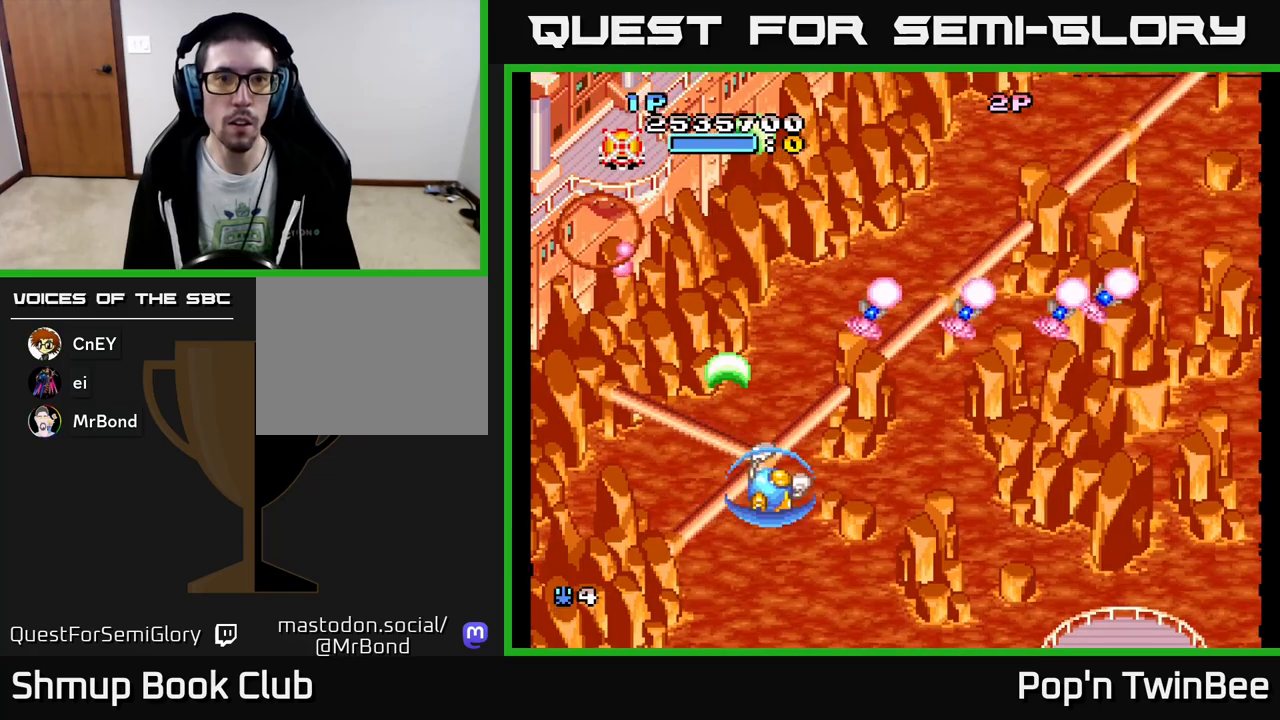
{"buttons": ["A"], "events": [[67, "DPAD_DOWN", "up"], [267, "DPAD_RIGHT", "up"], [367, "DPAD_DOWN", "down"], [483, "DPAD_DOWN", "up"]]}
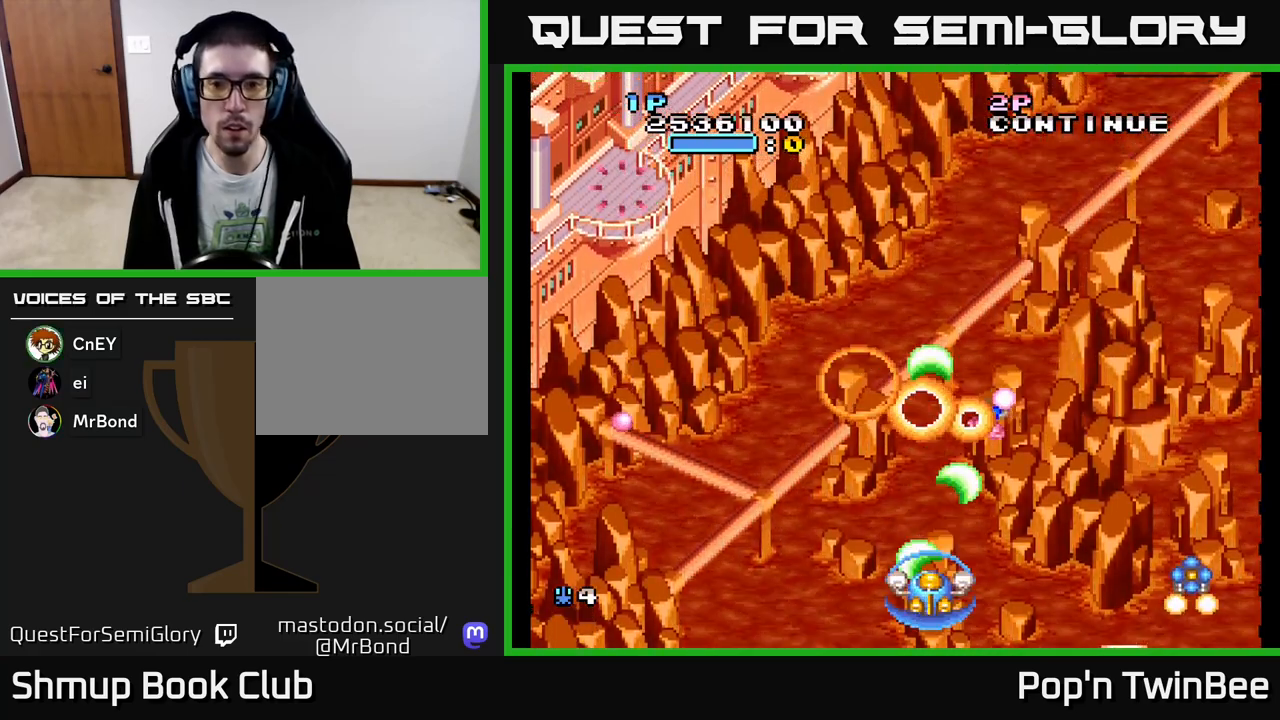
{"buttons": ["DPAD_RIGHT"], "events": [[183, "DPAD_RIGHT", "down"], [250, "DPAD_UP", "down"], [267, "DPAD_RIGHT", "up"], [333, "A", "up"], [333, "DPAD_RIGHT", "down"], [350, "DPAD_UP", "up"]]}
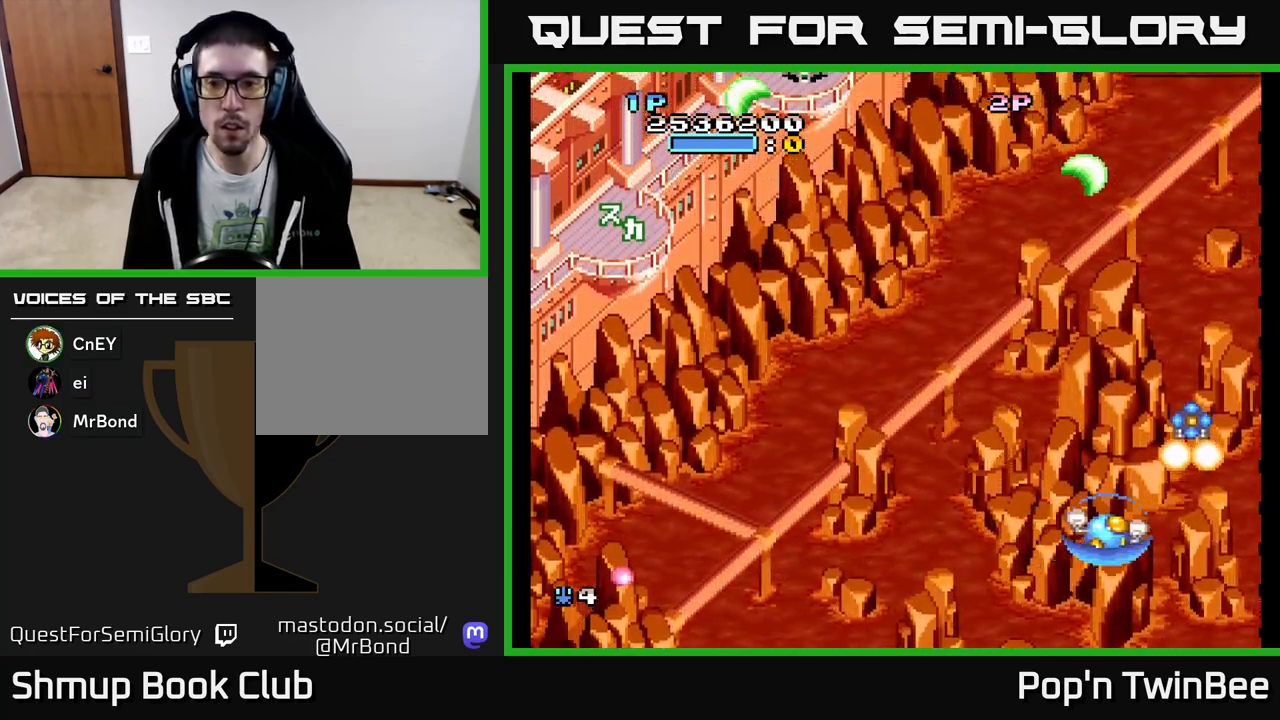
{"buttons": ["A", "DPAD_UP"], "events": [[33, "A", "down"], [83, "DPAD_UP", "down"], [117, "DPAD_RIGHT", "up"], [183, "X", "down"], [233, "DPAD_LEFT", "down"], [250, "DPAD_UP", "up"], [283, "X", "up"], [417, "DPAD_UP", "down"], [483, "DPAD_LEFT", "up"]]}
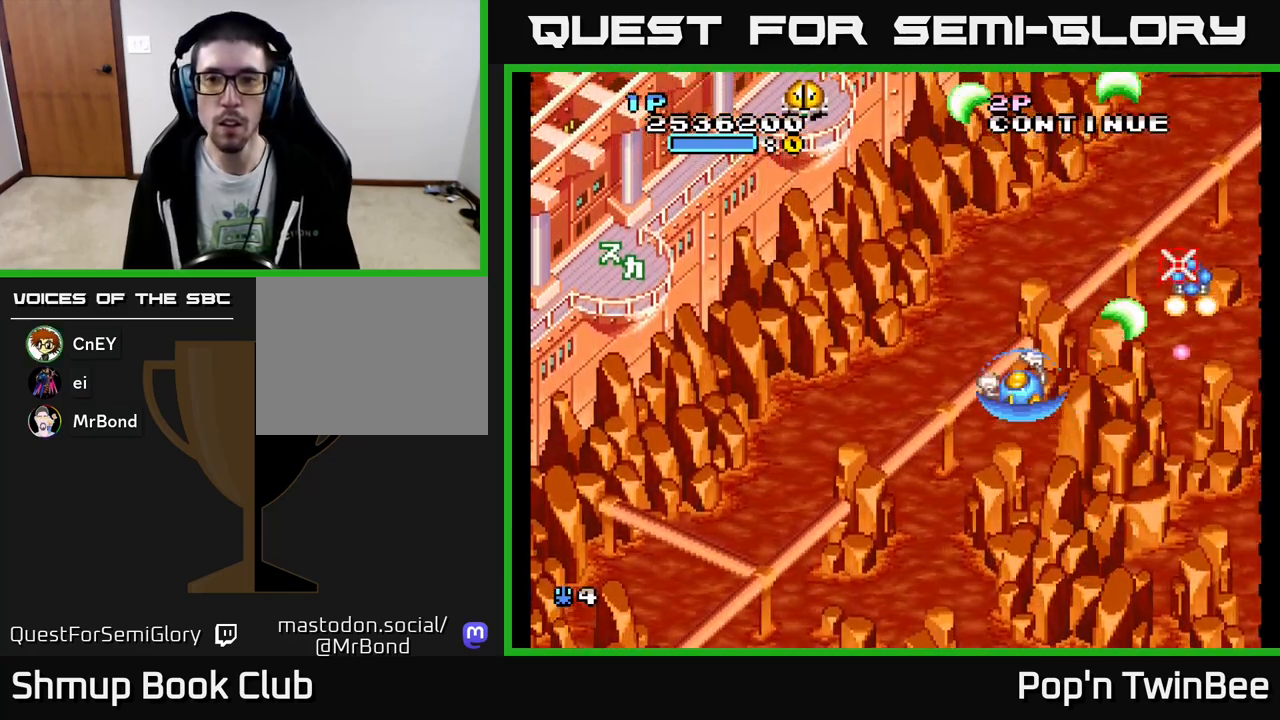
{"buttons": ["A", "DPAD_LEFT"], "events": [[50, "DPAD_RIGHT", "down"], [67, "DPAD_UP", "up"], [250, "DPAD_RIGHT", "up"], [317, "DPAD_LEFT", "down"]]}
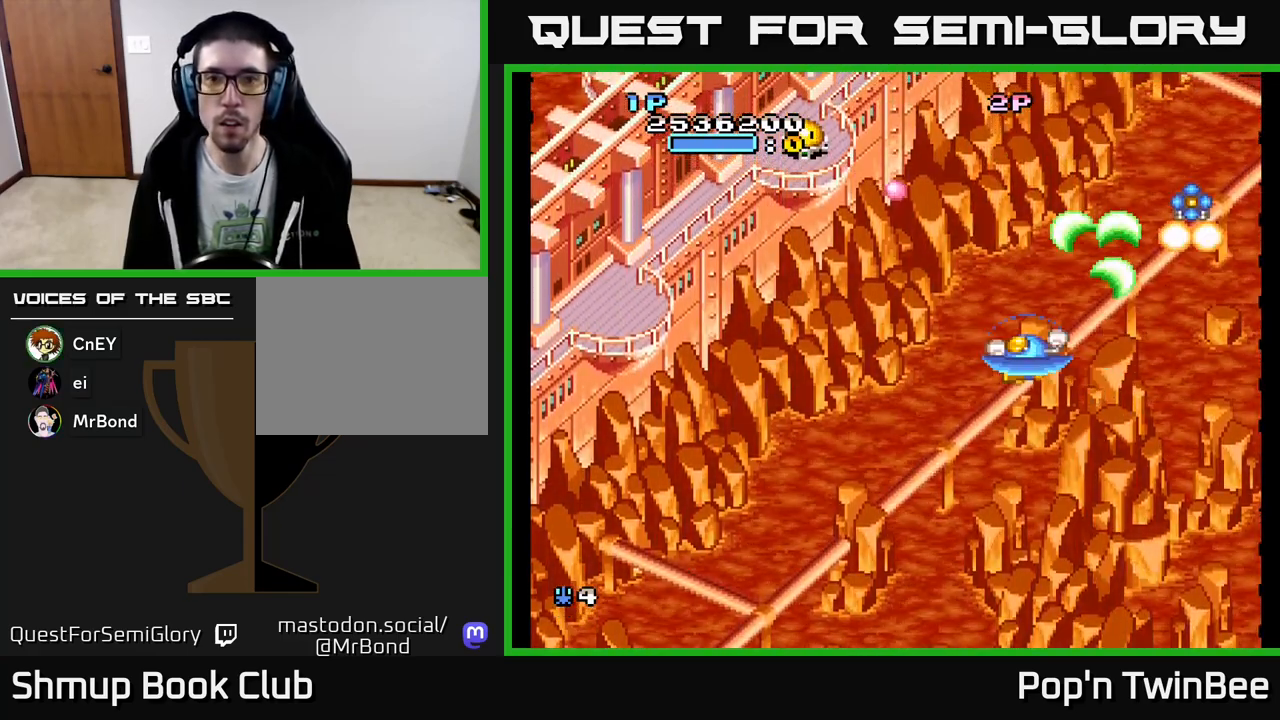
{"buttons": ["A", "DPAD_DOWN"], "events": [[267, "DPAD_UP", "down"], [283, "DPAD_LEFT", "up"], [317, "X", "down"], [350, "DPAD_UP", "up"], [417, "X", "up"], [450, "DPAD_DOWN", "down"]]}
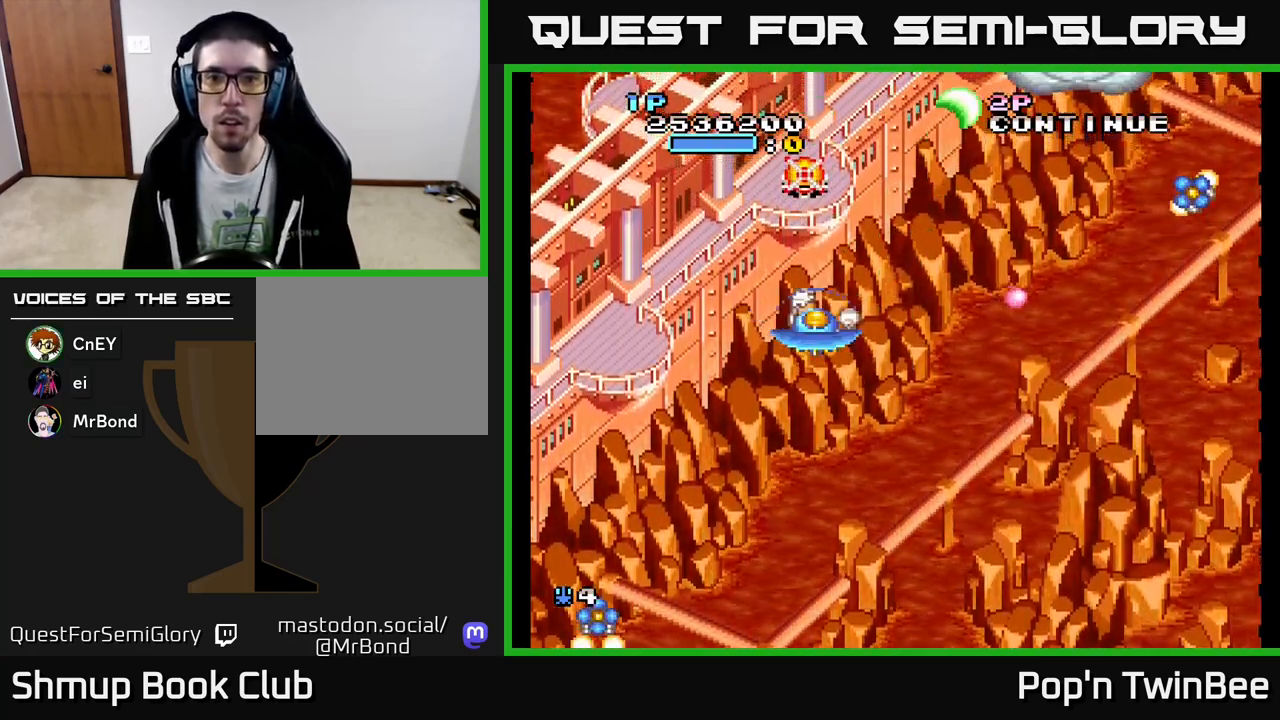
{"buttons": ["A", "DPAD_RIGHT"], "events": [[33, "DPAD_RIGHT", "down"], [183, "DPAD_RIGHT", "up"], [217, "DPAD_DOWN", "up"], [267, "DPAD_UP", "down"], [333, "DPAD_RIGHT", "down"], [367, "A", "up"], [433, "A", "down"], [483, "DPAD_UP", "up"]]}